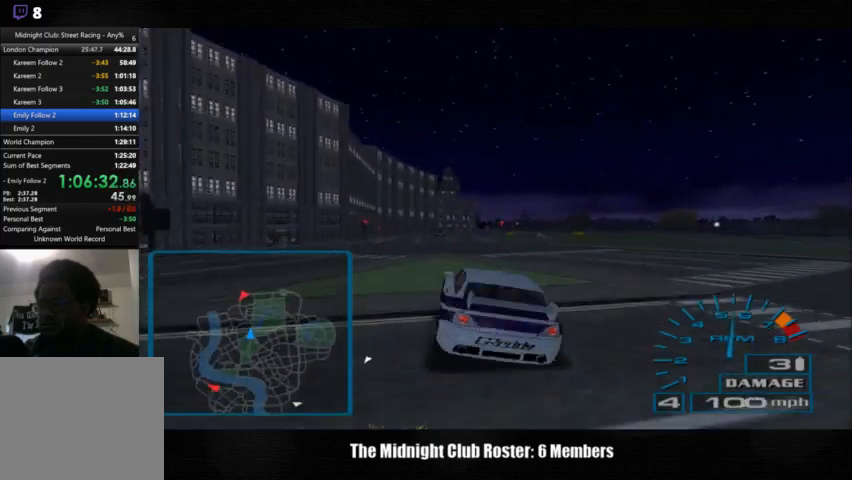
Gameplay with a controller (PlayStation layout); each line is a JSON object with the inputs held at the frame after it. "events" lists button and stick changes between this image and that frame as [ms after this image, input, new state], when the widget could be followed in between. Not read: R3.
{"buttons": [], "left_stick": "center", "right_stick": "up", "events": []}
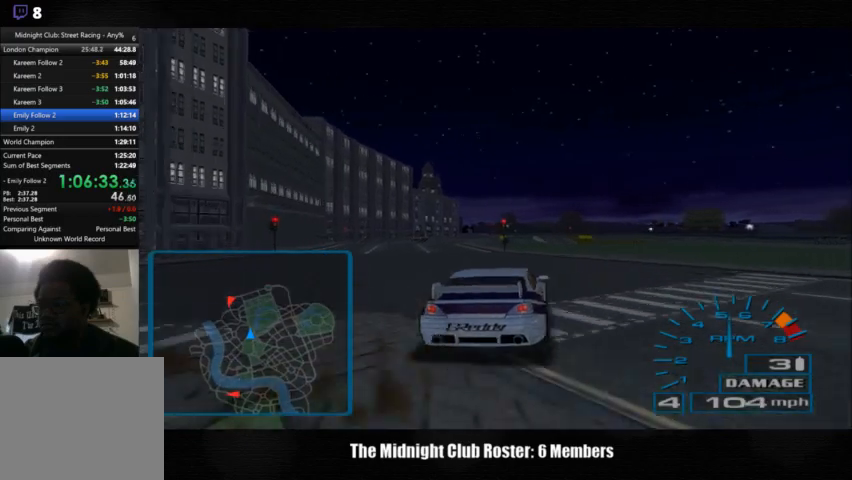
{"buttons": [], "left_stick": "center", "right_stick": "up", "events": [[100, "left_stick", "left"], [333, "left_stick", "center"]]}
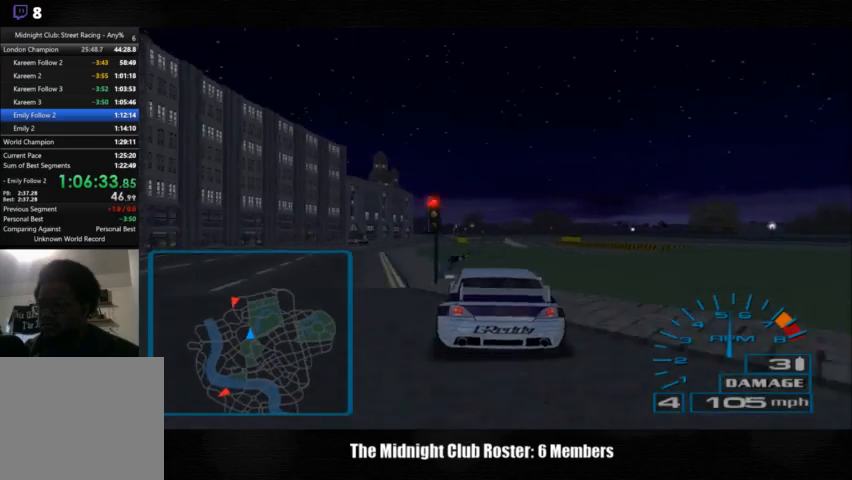
{"buttons": [], "left_stick": "left", "right_stick": "up", "events": [[33, "left_stick", "left"], [133, "left_stick", "center"], [467, "left_stick", "left"]]}
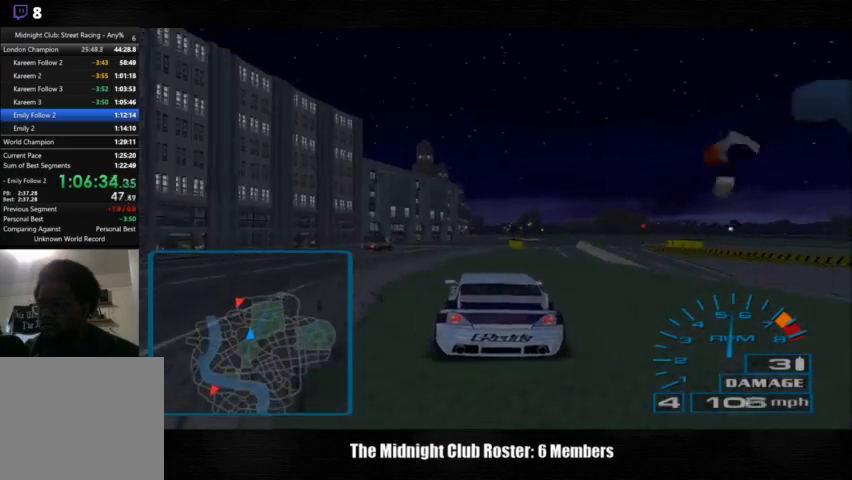
{"buttons": [], "left_stick": "right", "right_stick": "up", "events": [[367, "left_stick", "center"], [433, "left_stick", "right"]]}
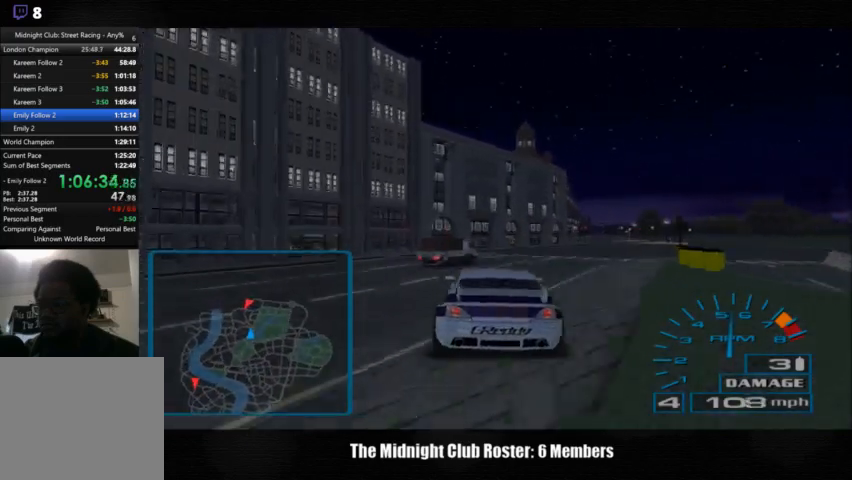
{"buttons": [], "left_stick": "right", "right_stick": "up", "events": []}
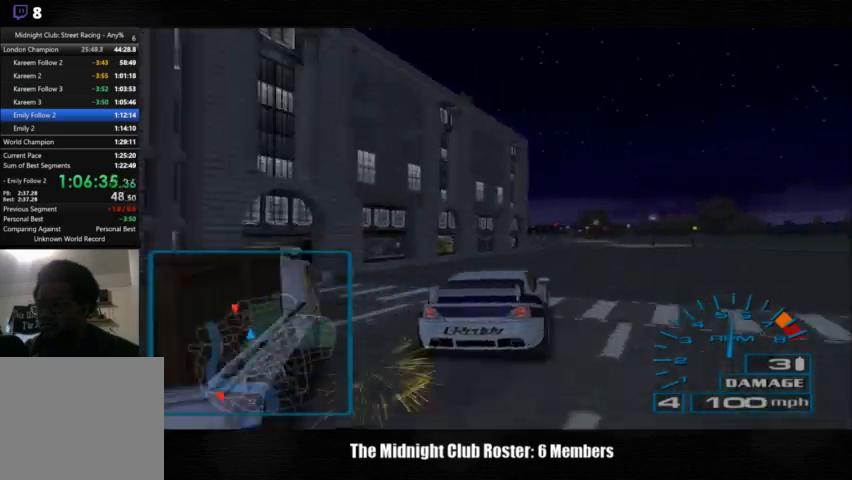
{"buttons": [], "left_stick": "left", "right_stick": "up", "events": [[300, "left_stick", "center"], [500, "left_stick", "left"]]}
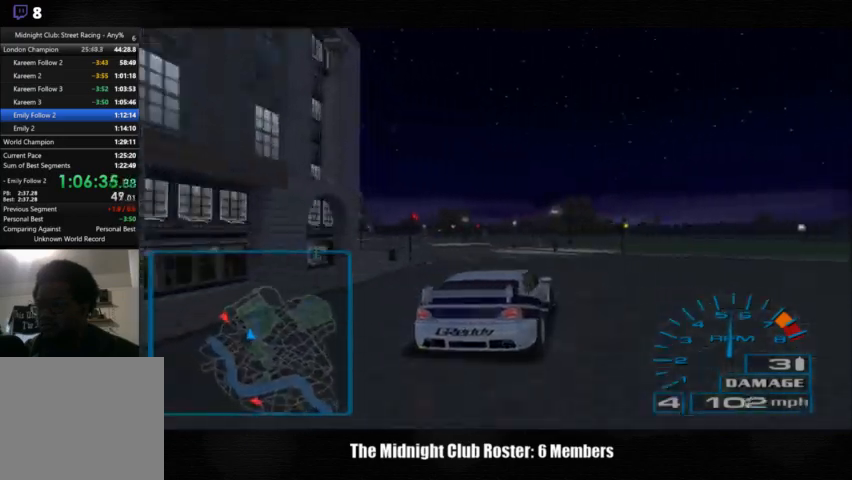
{"buttons": [], "left_stick": "left", "right_stick": "up", "events": []}
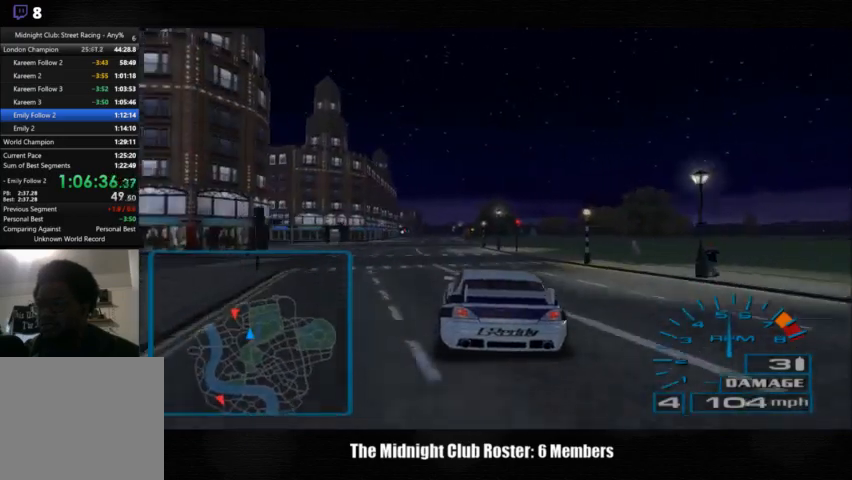
{"buttons": [], "left_stick": "left", "right_stick": "center", "events": [[100, "right_stick", "center"]]}
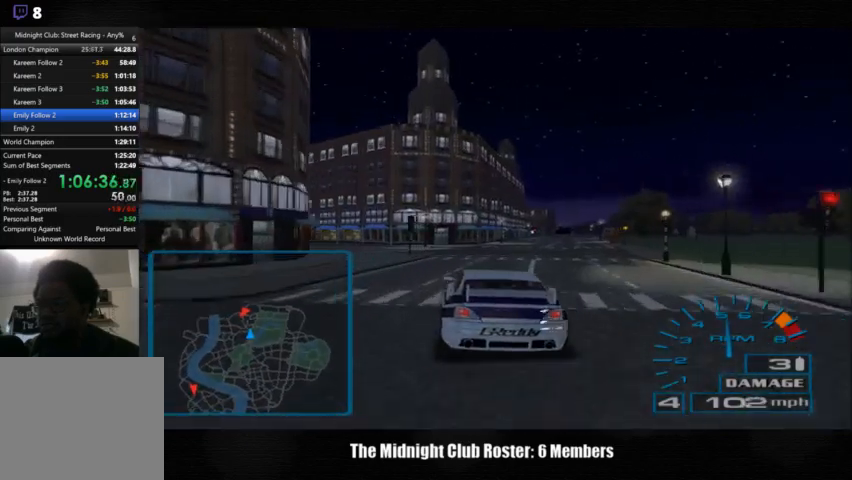
{"buttons": [], "left_stick": "center", "right_stick": "center", "events": [[467, "left_stick", "center"]]}
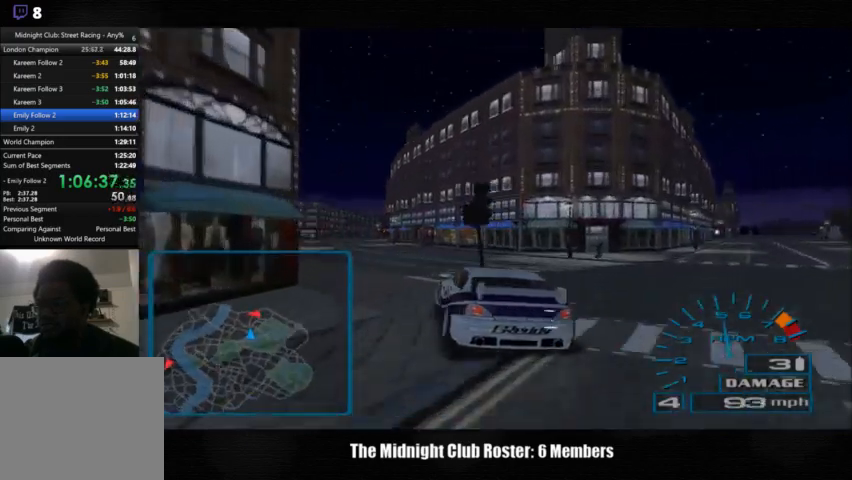
{"buttons": [], "left_stick": "right", "right_stick": "up", "events": [[67, "left_stick", "left"], [133, "right_stick", "up"], [200, "left_stick", "center"], [467, "left_stick", "right"]]}
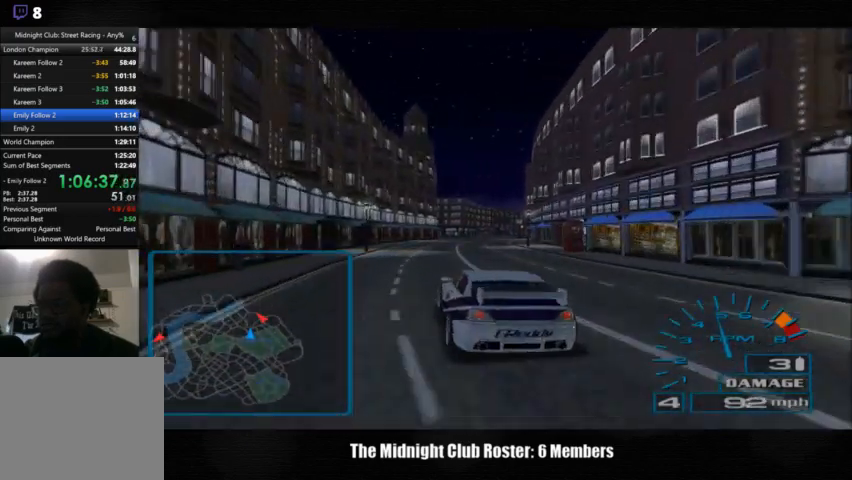
{"buttons": [], "left_stick": "center", "right_stick": "up", "events": [[300, "left_stick", "left"], [400, "left_stick", "center"]]}
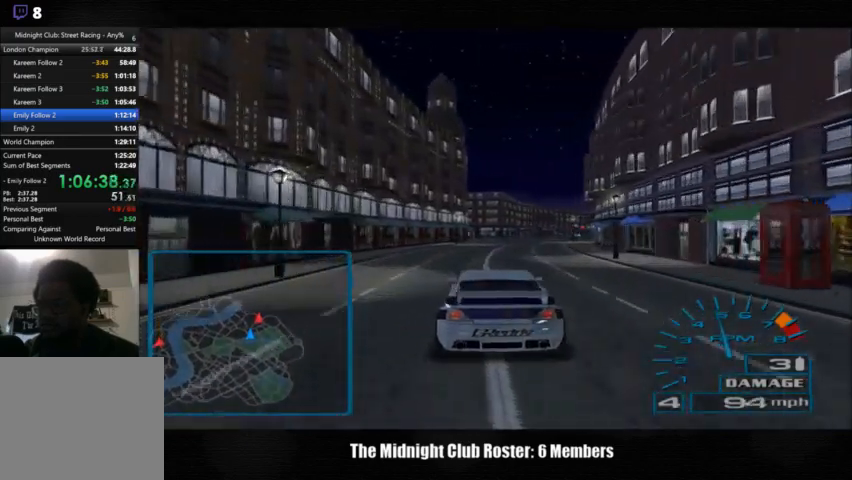
{"buttons": [], "left_stick": "right", "right_stick": "up", "events": [[100, "left_stick", "right"]]}
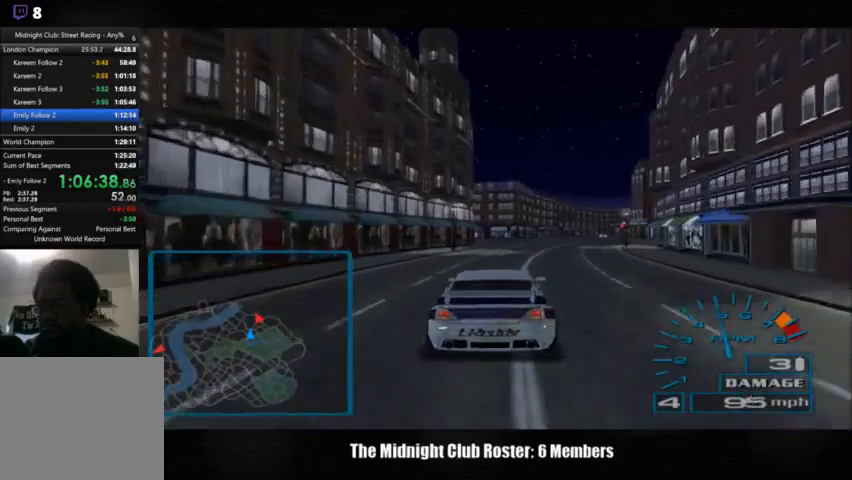
{"buttons": [], "left_stick": "center", "right_stick": "up", "events": [[300, "left_stick", "center"]]}
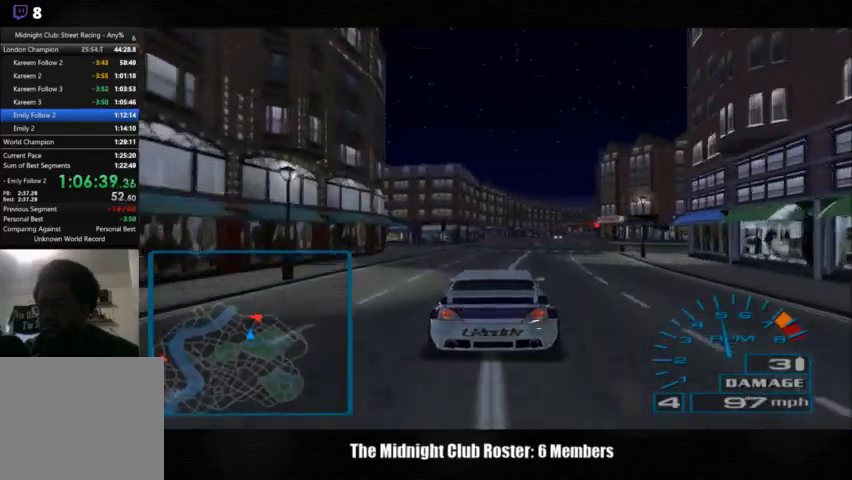
{"buttons": [], "left_stick": "left", "right_stick": "up", "events": [[67, "left_stick", "left"]]}
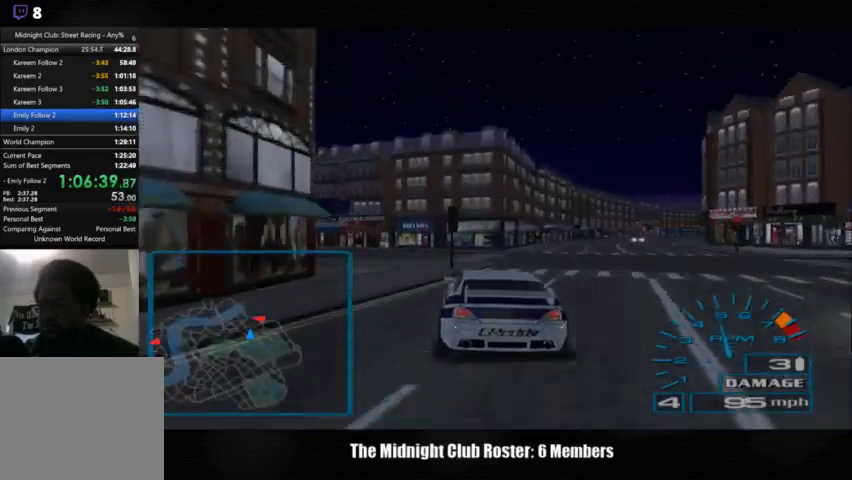
{"buttons": [], "left_stick": "left", "right_stick": "up", "events": []}
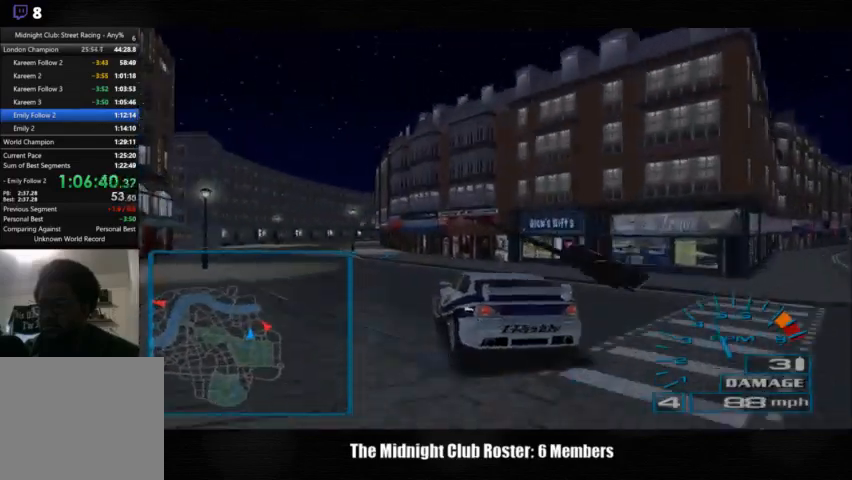
{"buttons": [], "left_stick": "center", "right_stick": "up", "events": [[300, "left_stick", "center"]]}
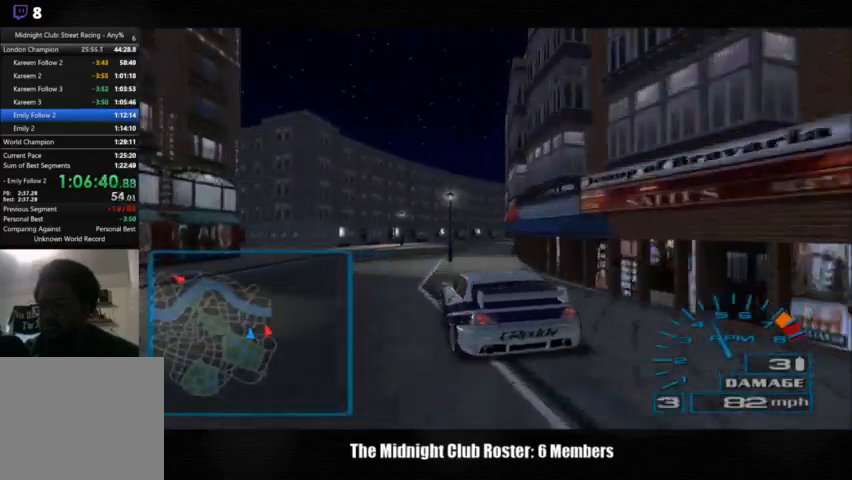
{"buttons": [], "left_stick": "right", "right_stick": "up", "events": [[367, "left_stick", "right"]]}
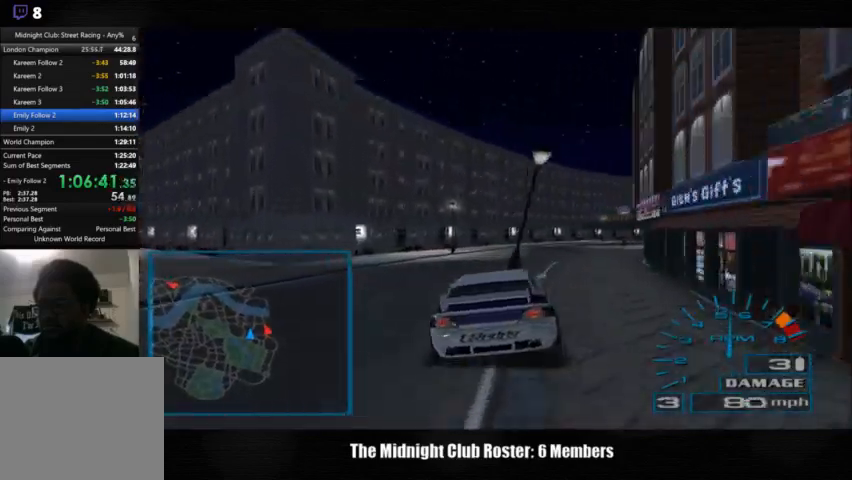
{"buttons": [], "left_stick": "right", "right_stick": "up", "events": []}
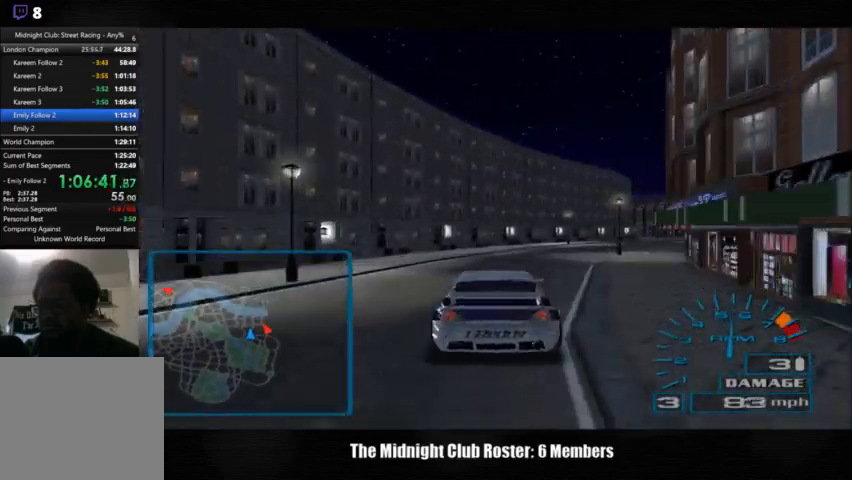
{"buttons": [], "left_stick": "right", "right_stick": "up", "events": []}
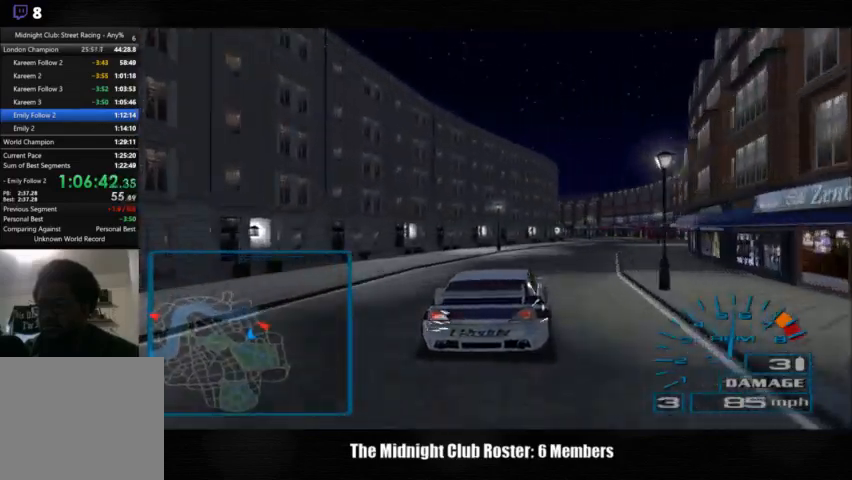
{"buttons": [], "left_stick": "right", "right_stick": "up", "events": []}
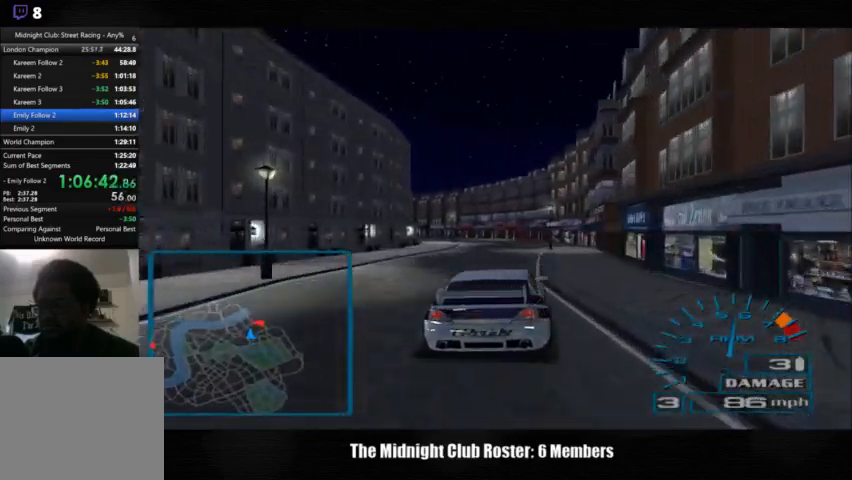
{"buttons": [], "left_stick": "left", "right_stick": "up", "events": [[167, "left_stick", "center"], [300, "left_stick", "left"]]}
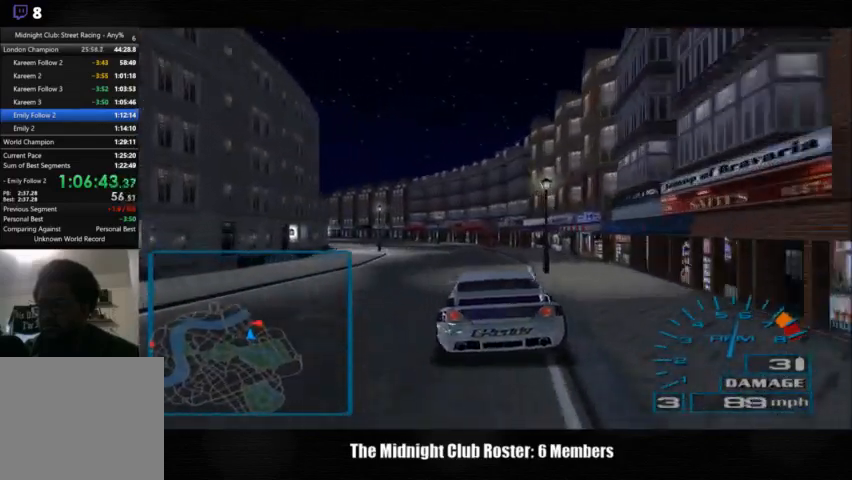
{"buttons": [], "left_stick": "left", "right_stick": "up", "events": [[367, "left_stick", "center"], [500, "left_stick", "left"]]}
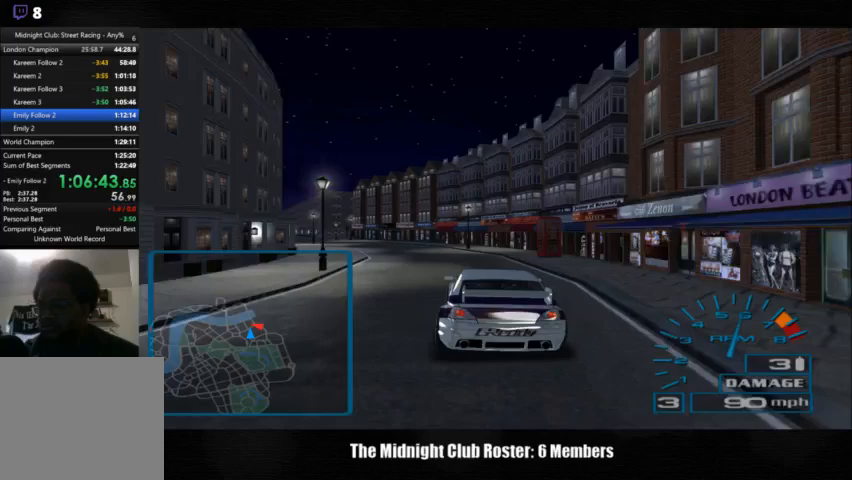
{"buttons": [], "left_stick": "left", "right_stick": "down", "events": [[500, "right_stick", "down"]]}
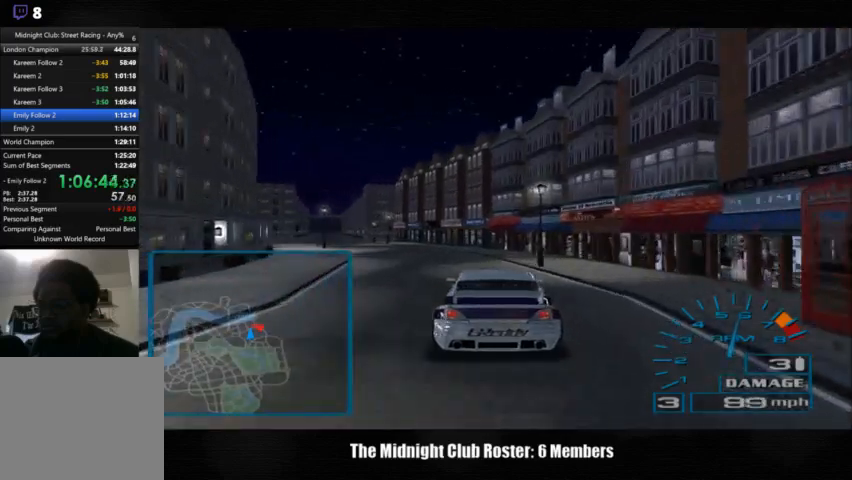
{"buttons": ["R1"], "left_stick": "left", "right_stick": "down", "events": [[133, "R1", "down"]]}
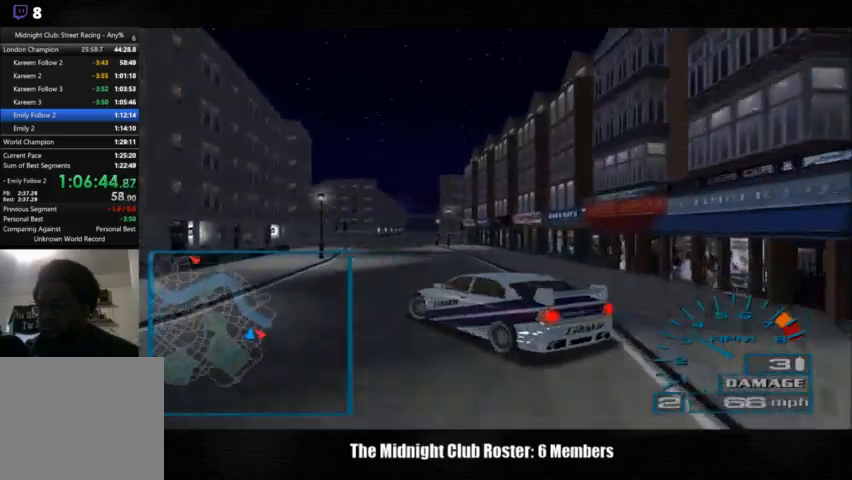
{"buttons": [], "left_stick": "left", "right_stick": "up", "events": [[400, "right_stick", "up"], [467, "R1", "up"]]}
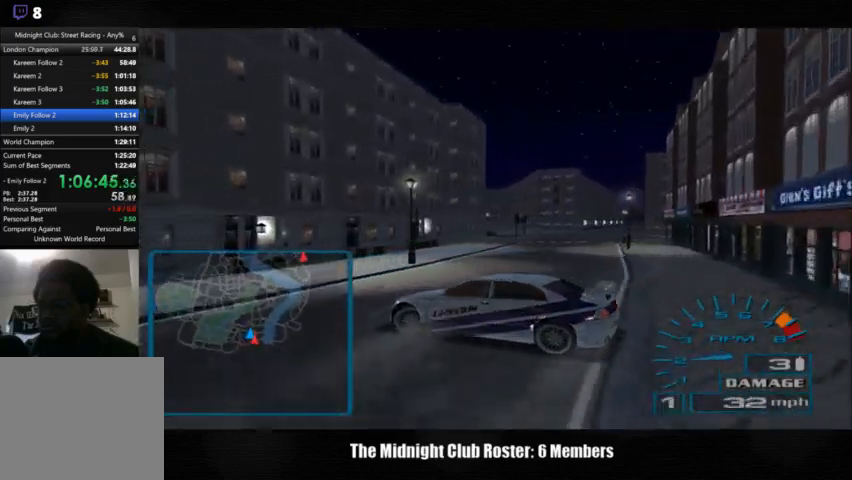
{"buttons": [], "left_stick": "left", "right_stick": "up", "events": []}
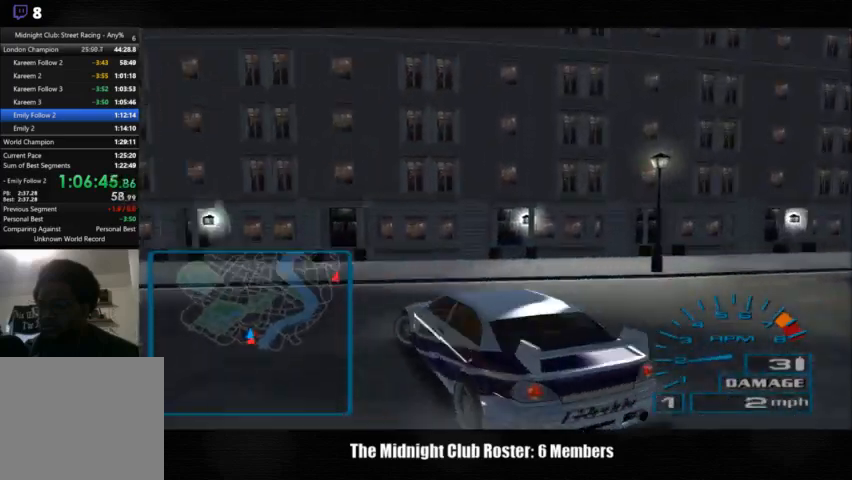
{"buttons": [], "left_stick": "left", "right_stick": "up", "events": []}